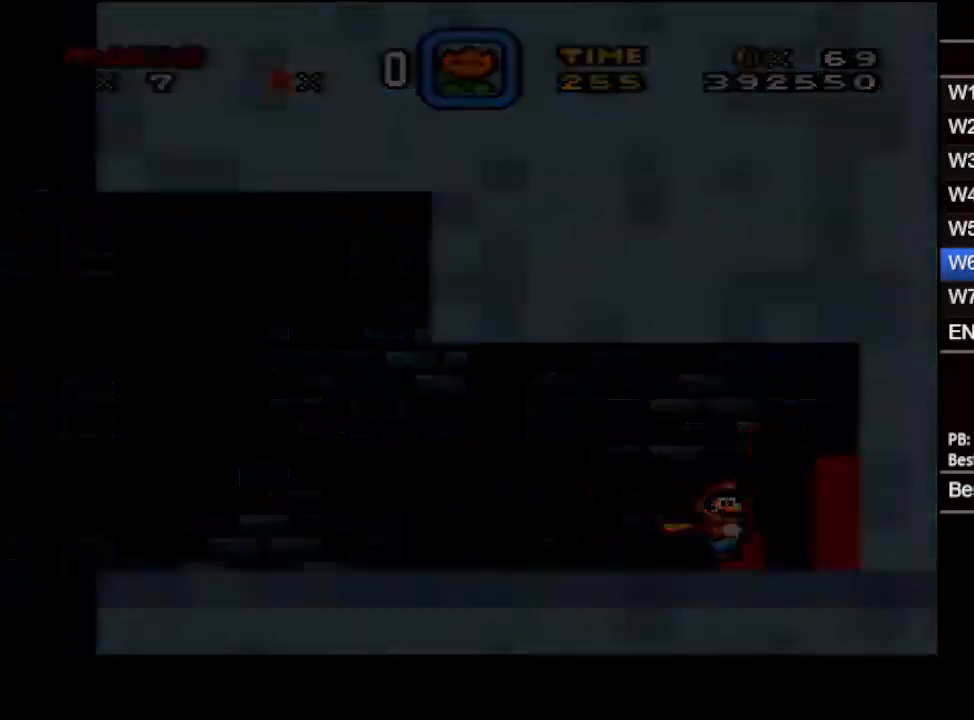
Gameplay with a controller (Nintendo layout); each line is a JSON object with the inputs held at the frame after it. "events" lists button and stick changes between this image and that frame as [ms after this image, input, new state], when the widget could be followed in between. Not read: L3 R3.
{"buttons": ["X"], "events": [[83, "X", "down"]]}
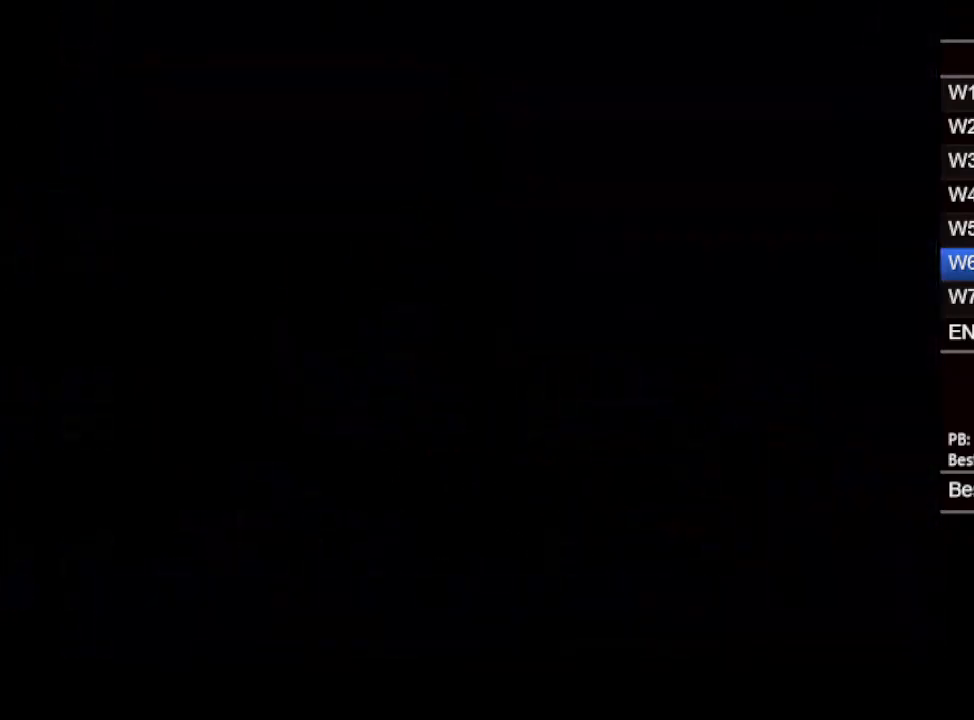
{"buttons": ["X"], "events": []}
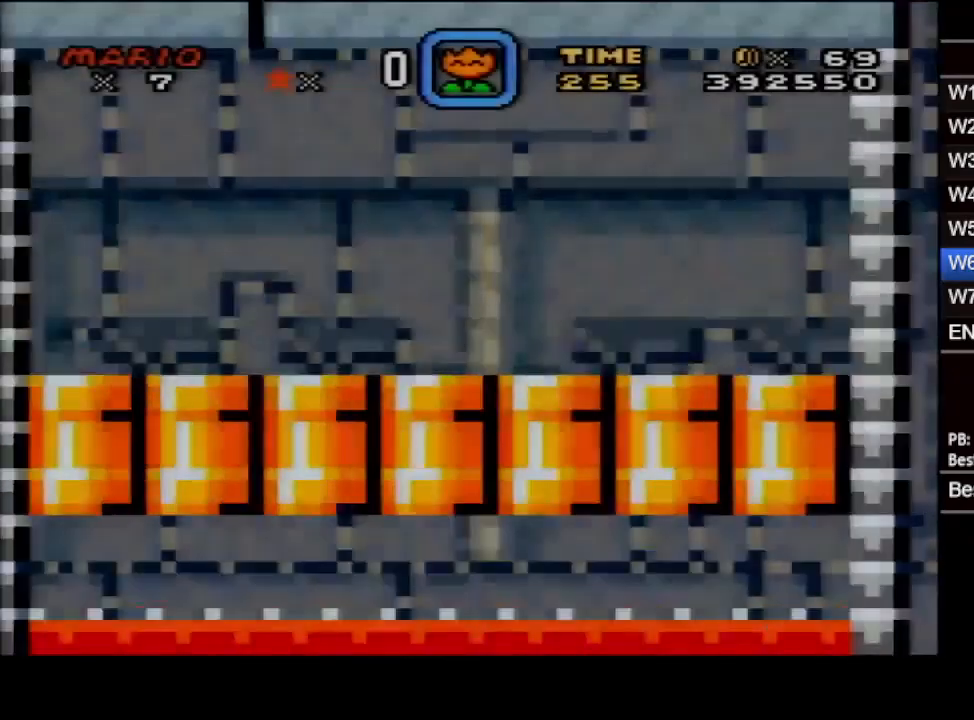
{"buttons": ["X", "DPAD_RIGHT"], "events": [[183, "DPAD_LEFT", "down"], [333, "DPAD_LEFT", "up"], [483, "DPAD_RIGHT", "down"]]}
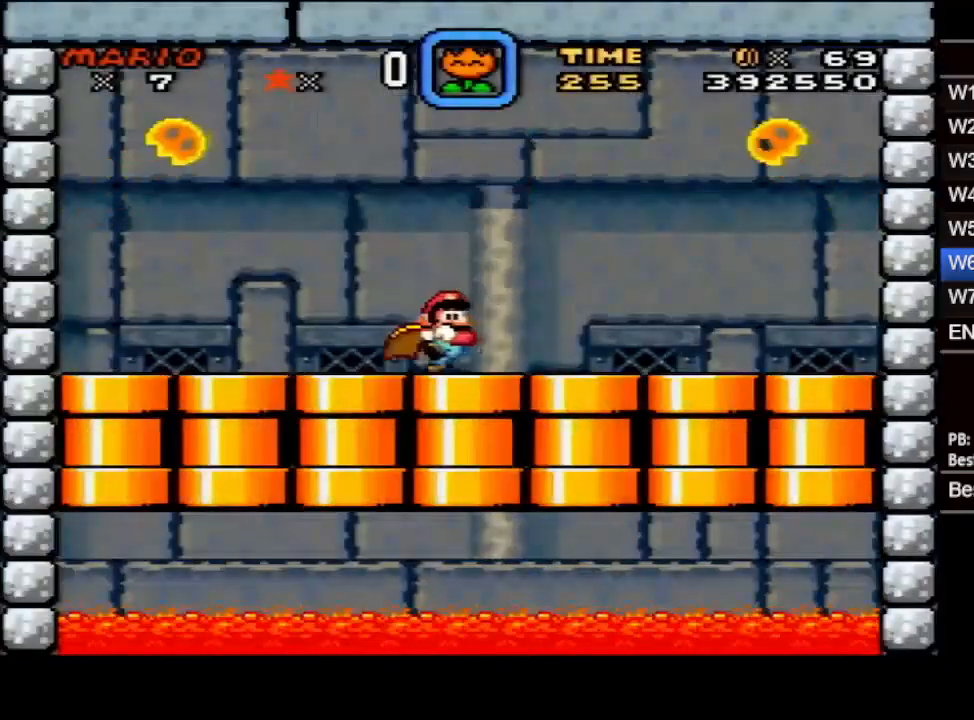
{"buttons": ["X"], "events": [[83, "DPAD_RIGHT", "up"], [267, "DPAD_RIGHT", "down"], [367, "DPAD_RIGHT", "up"]]}
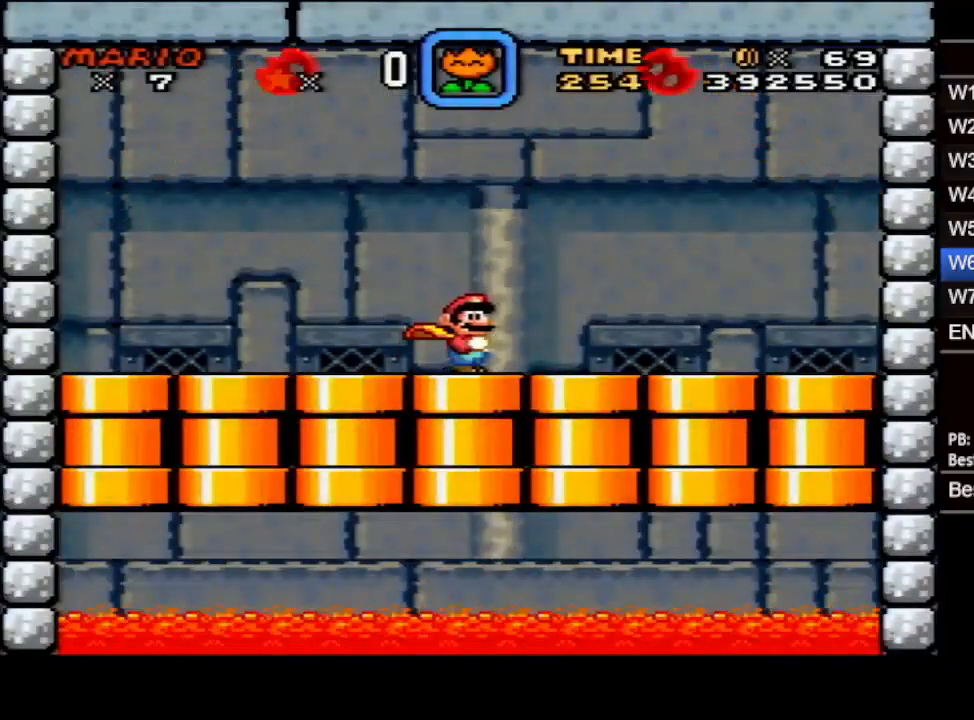
{"buttons": ["X", "DPAD_DOWN"], "events": [[17, "DPAD_RIGHT", "down"], [50, "DPAD_RIGHT", "up"], [483, "DPAD_DOWN", "down"]]}
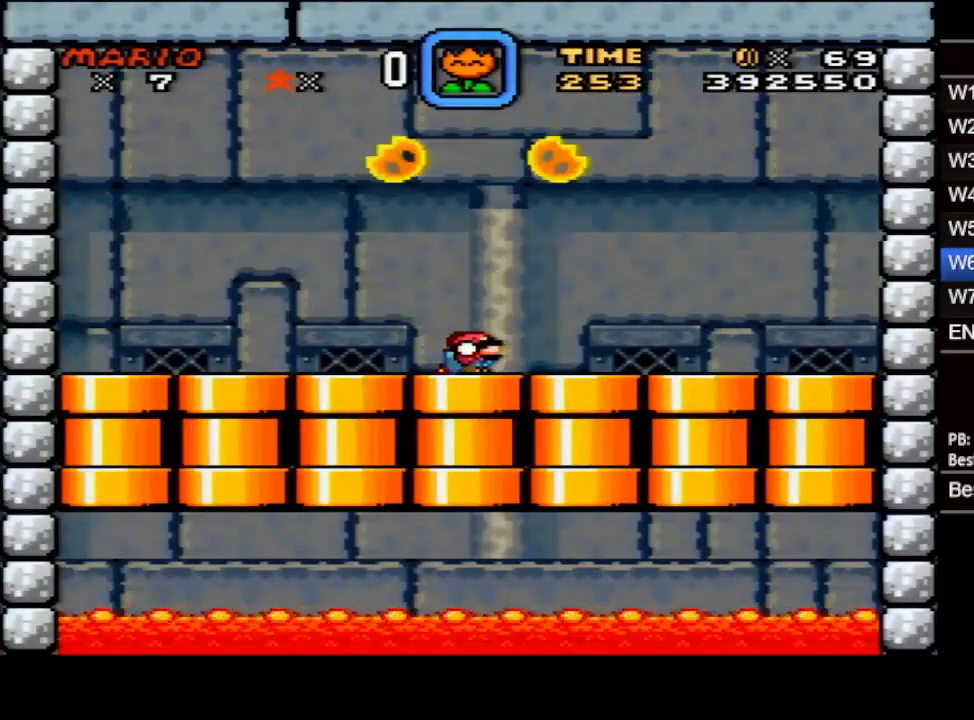
{"buttons": ["X", "DPAD_DOWN"], "events": []}
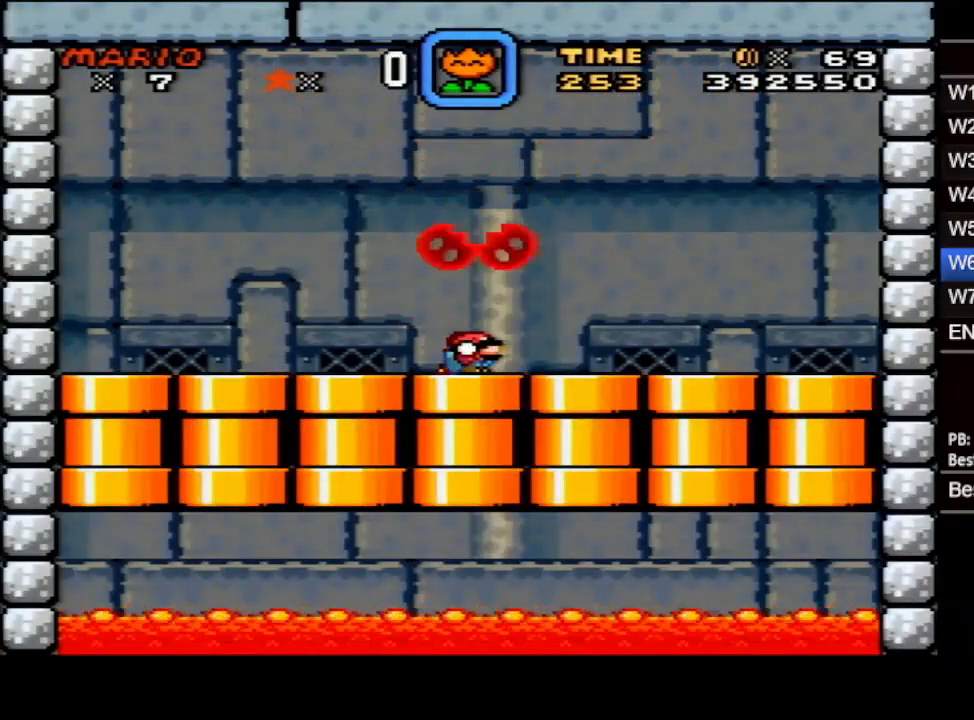
{"buttons": ["X", "DPAD_DOWN"], "events": []}
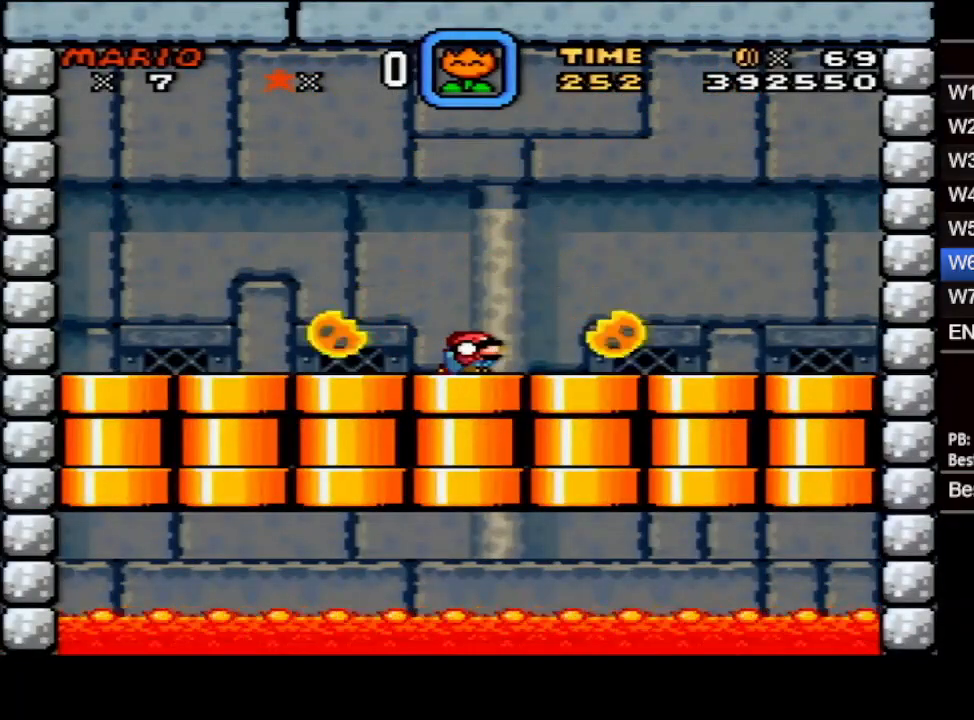
{"buttons": ["B", "X", "DPAD_DOWN", "DPAD_RIGHT"], "events": [[67, "B", "down"], [67, "DPAD_RIGHT", "down"], [150, "B", "up"], [333, "B", "down"]]}
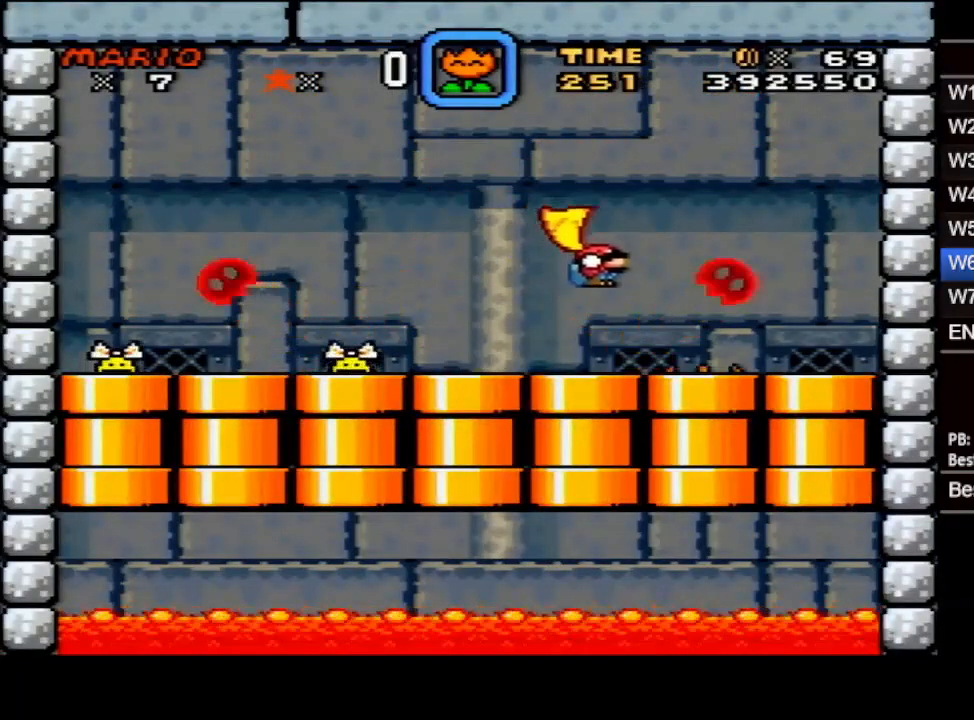
{"buttons": ["X"], "events": [[33, "DPAD_DOWN", "up"], [50, "DPAD_RIGHT", "up"], [133, "DPAD_LEFT", "down"], [250, "DPAD_LEFT", "up"], [433, "B", "up"]]}
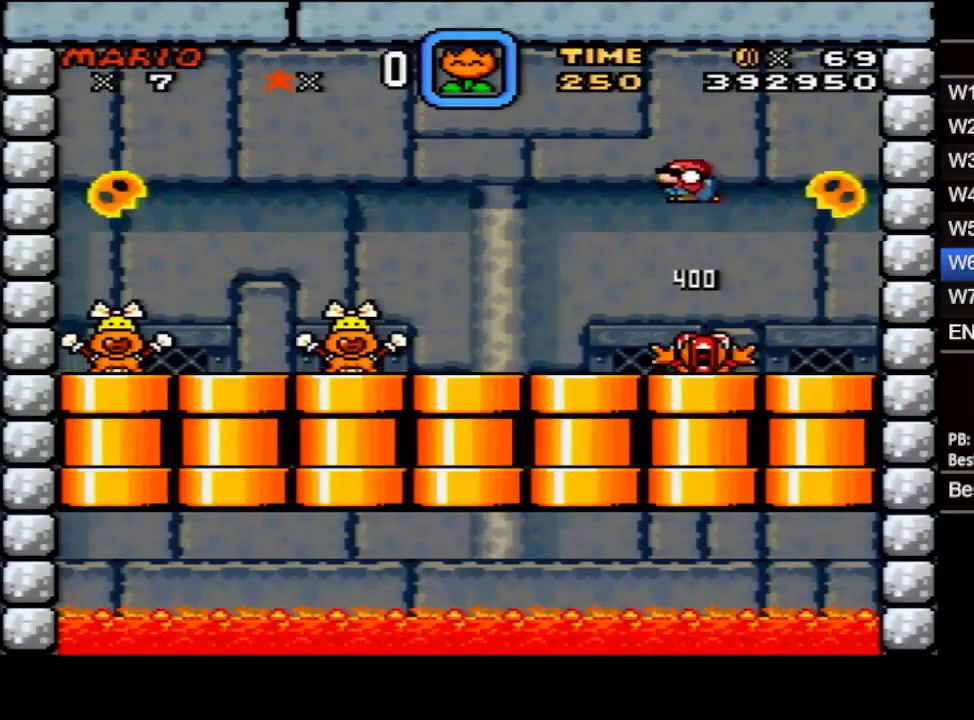
{"buttons": ["X", "DPAD_RIGHT"], "events": [[100, "DPAD_LEFT", "down"], [283, "DPAD_LEFT", "up"], [383, "DPAD_RIGHT", "down"]]}
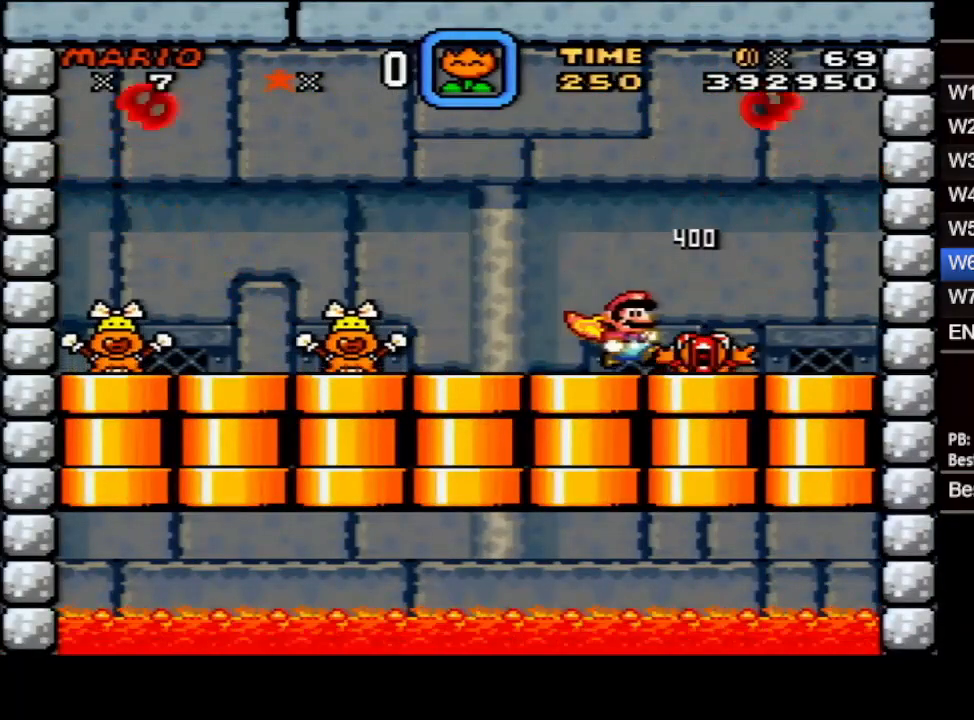
{"buttons": ["X"], "events": [[17, "DPAD_RIGHT", "up"], [167, "DPAD_RIGHT", "down"], [450, "DPAD_RIGHT", "up"]]}
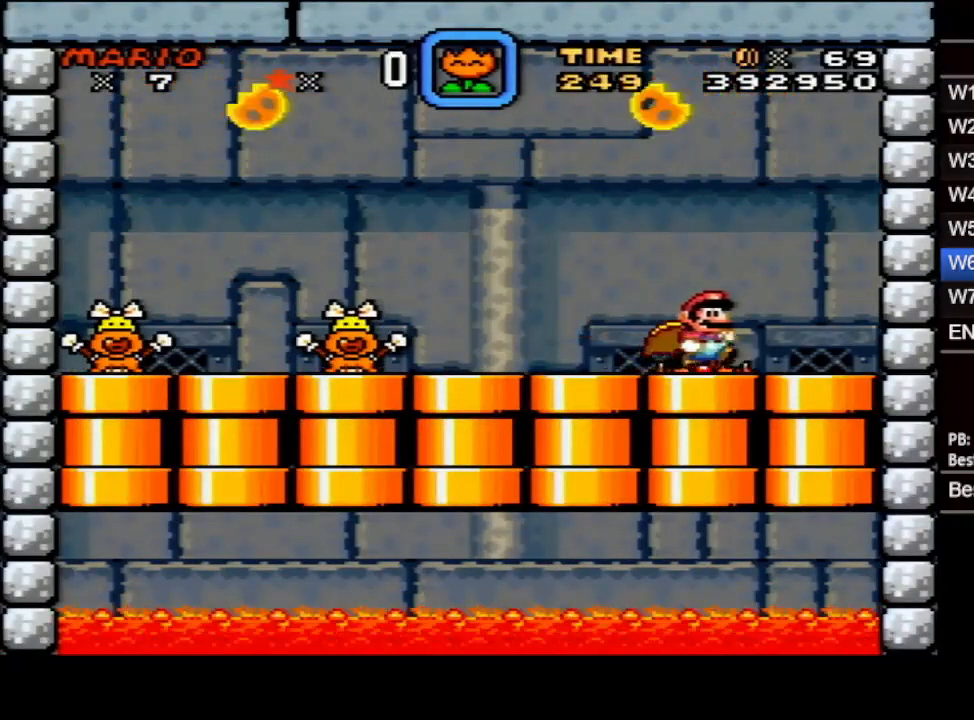
{"buttons": ["X", "DPAD_LEFT"], "events": [[500, "DPAD_LEFT", "down"]]}
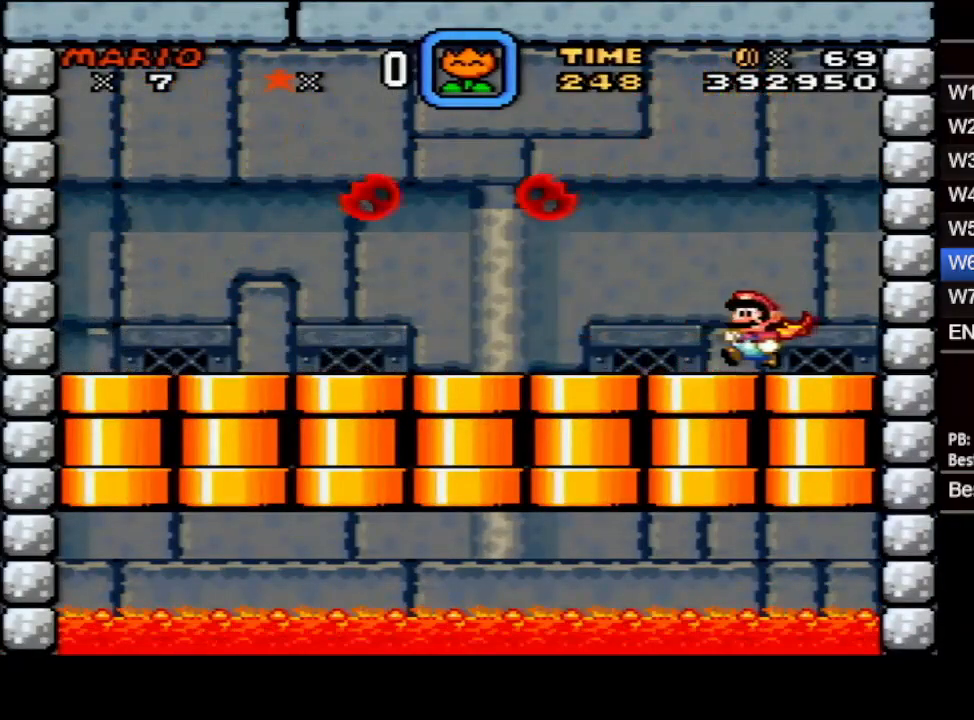
{"buttons": ["X", "DPAD_LEFT"], "events": [[350, "A", "down"], [500, "A", "up"]]}
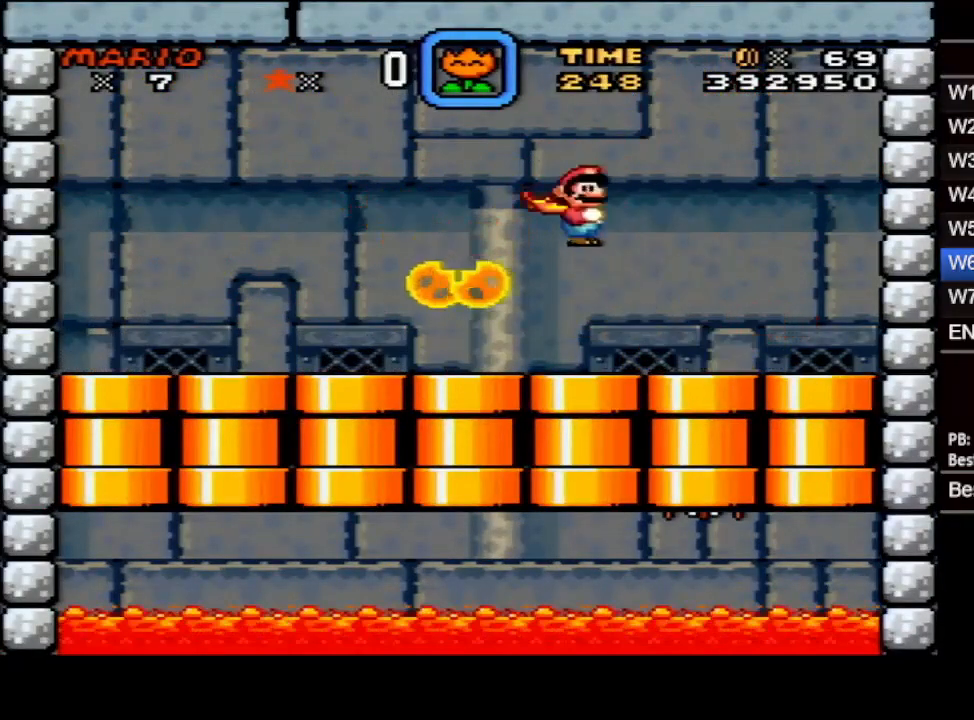
{"buttons": ["X", "DPAD_DOWN"], "events": [[33, "DPAD_LEFT", "up"], [283, "DPAD_RIGHT", "down"], [383, "DPAD_RIGHT", "up"], [500, "DPAD_DOWN", "down"]]}
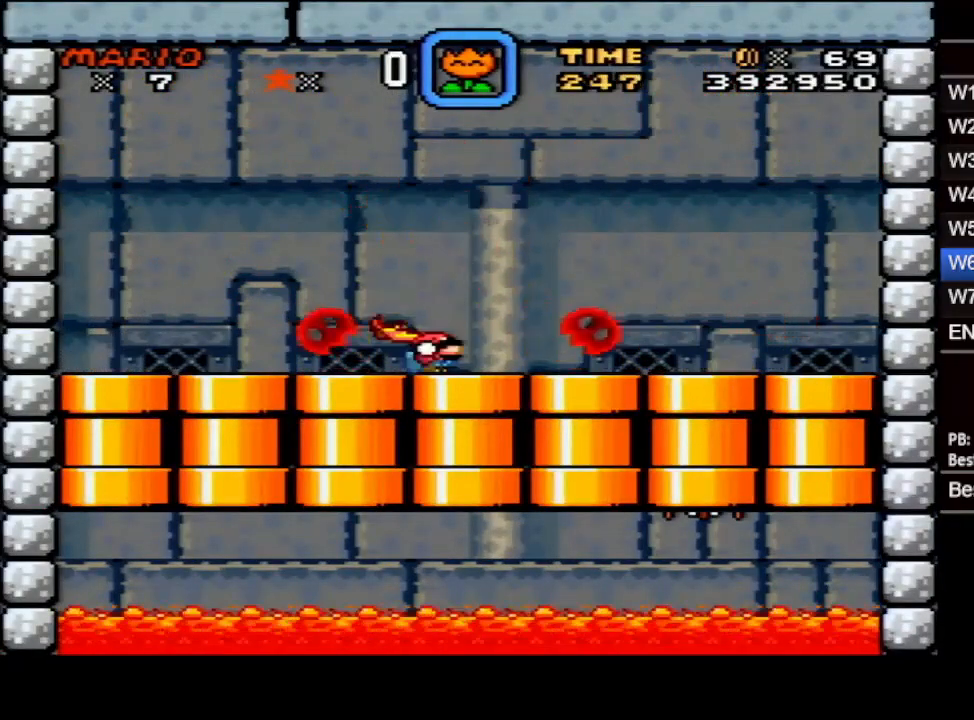
{"buttons": ["B", "X", "DPAD_LEFT"], "events": [[450, "B", "down"], [450, "DPAD_DOWN", "up"], [450, "DPAD_LEFT", "down"]]}
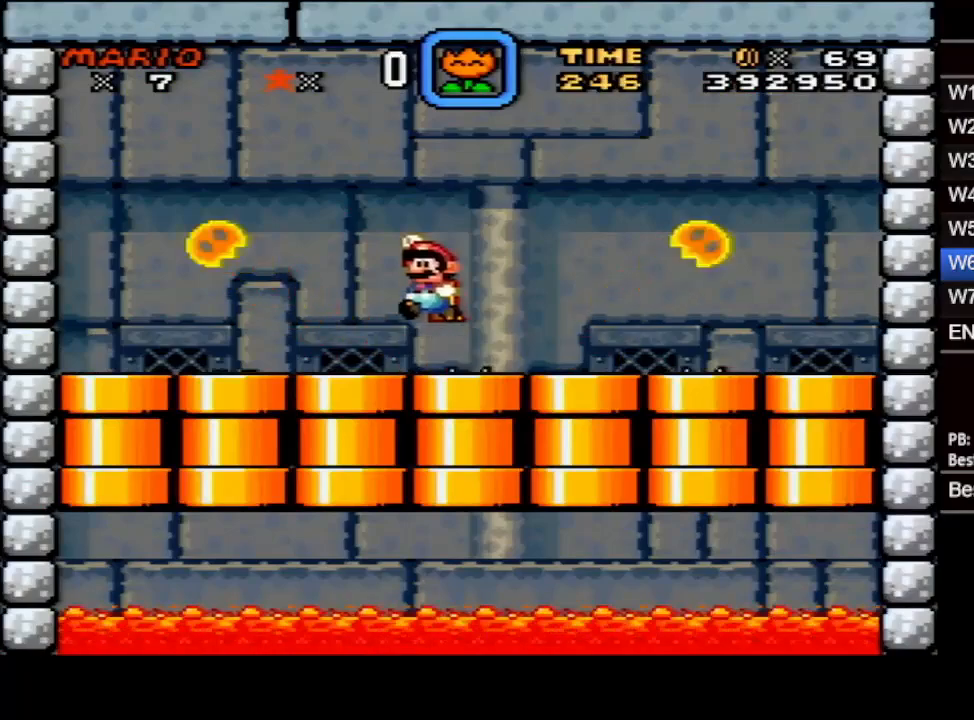
{"buttons": ["B", "X"], "events": [[67, "B", "up"], [183, "B", "down"], [217, "DPAD_LEFT", "up"]]}
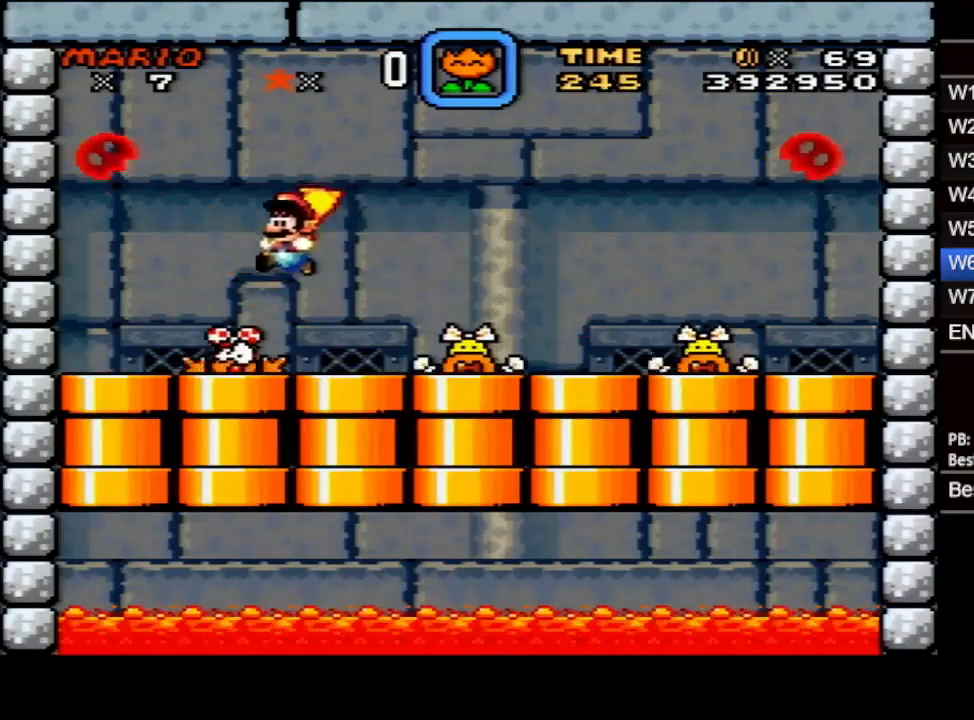
{"buttons": ["X"], "events": [[83, "DPAD_RIGHT", "down"], [167, "DPAD_RIGHT", "up"], [300, "B", "up"]]}
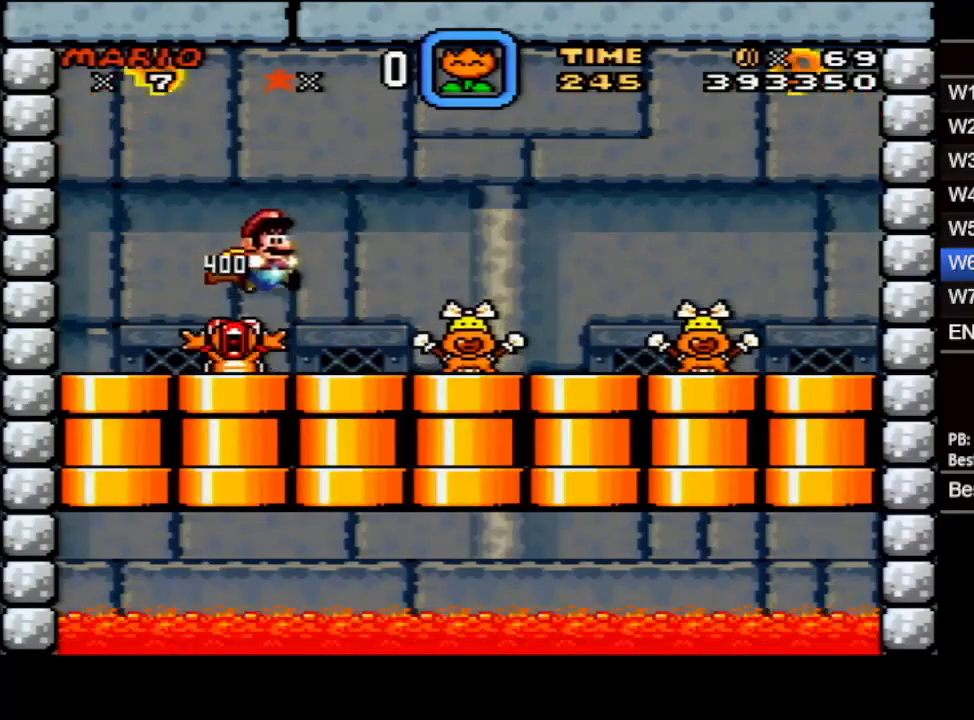
{"buttons": ["X"], "events": [[167, "DPAD_LEFT", "down"], [417, "DPAD_LEFT", "up"]]}
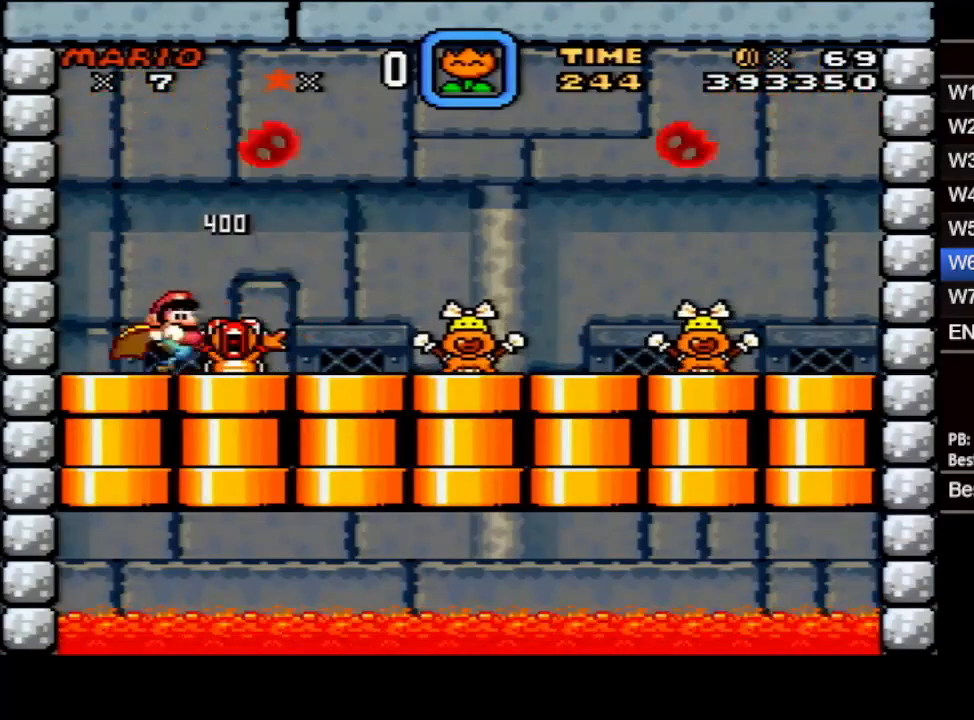
{"buttons": ["X"], "events": [[17, "DPAD_RIGHT", "down"], [50, "DPAD_UP", "down"], [67, "DPAD_UP", "up"], [117, "DPAD_RIGHT", "up"]]}
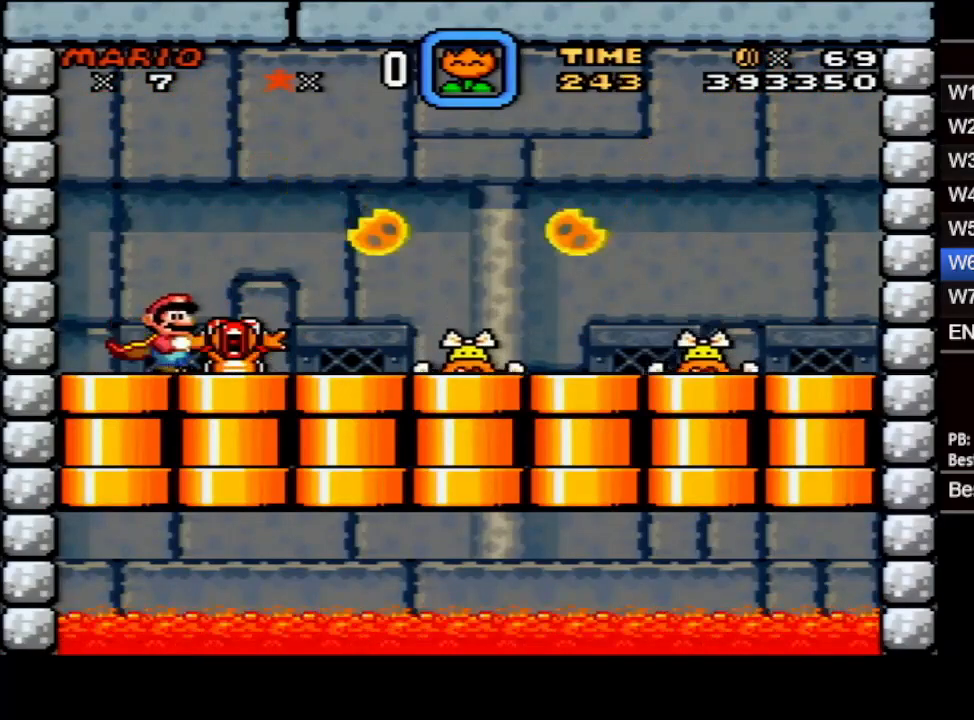
{"buttons": ["B", "X", "DPAD_RIGHT"], "events": [[100, "DPAD_RIGHT", "down"], [400, "B", "down"]]}
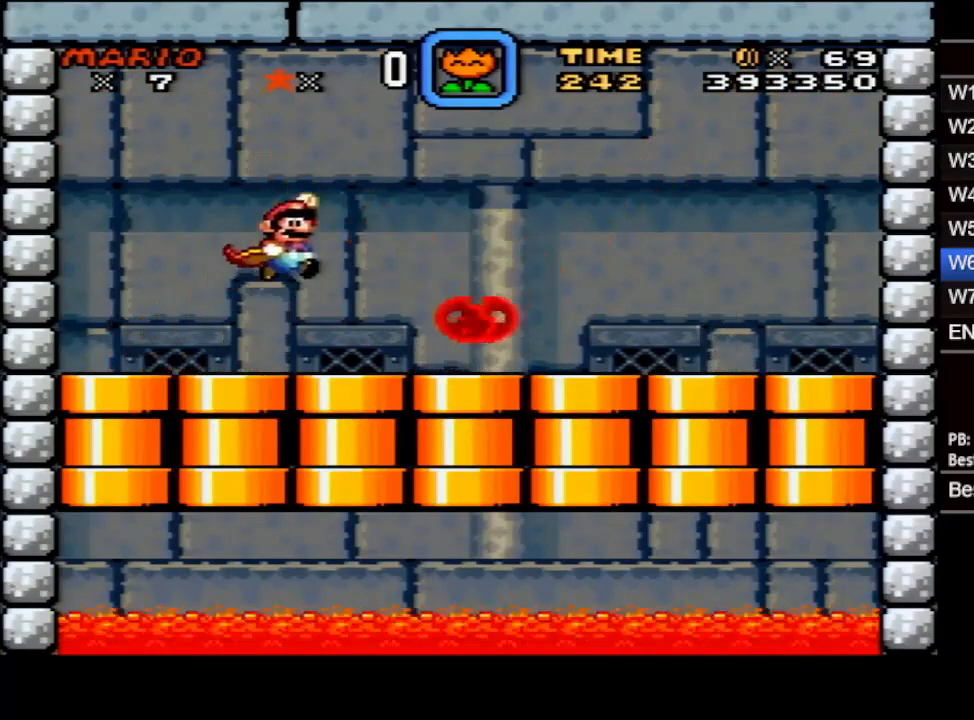
{"buttons": ["X", "DPAD_LEFT"], "events": [[183, "B", "up"], [217, "DPAD_RIGHT", "up"], [367, "DPAD_LEFT", "down"]]}
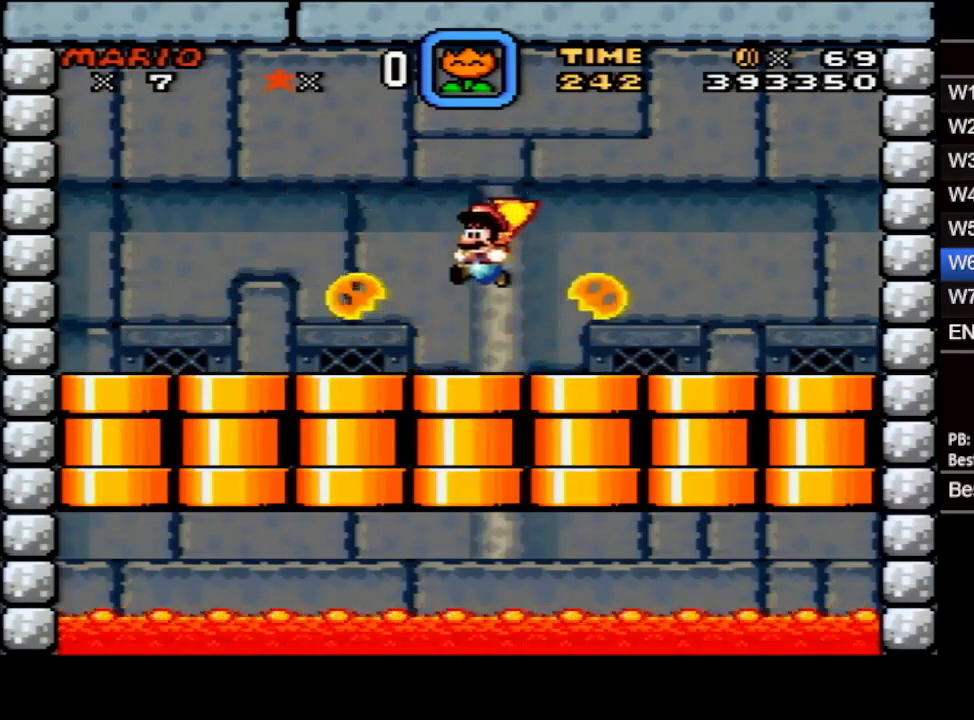
{"buttons": ["X"], "events": [[33, "DPAD_LEFT", "up"], [317, "DPAD_LEFT", "down"], [417, "DPAD_LEFT", "up"]]}
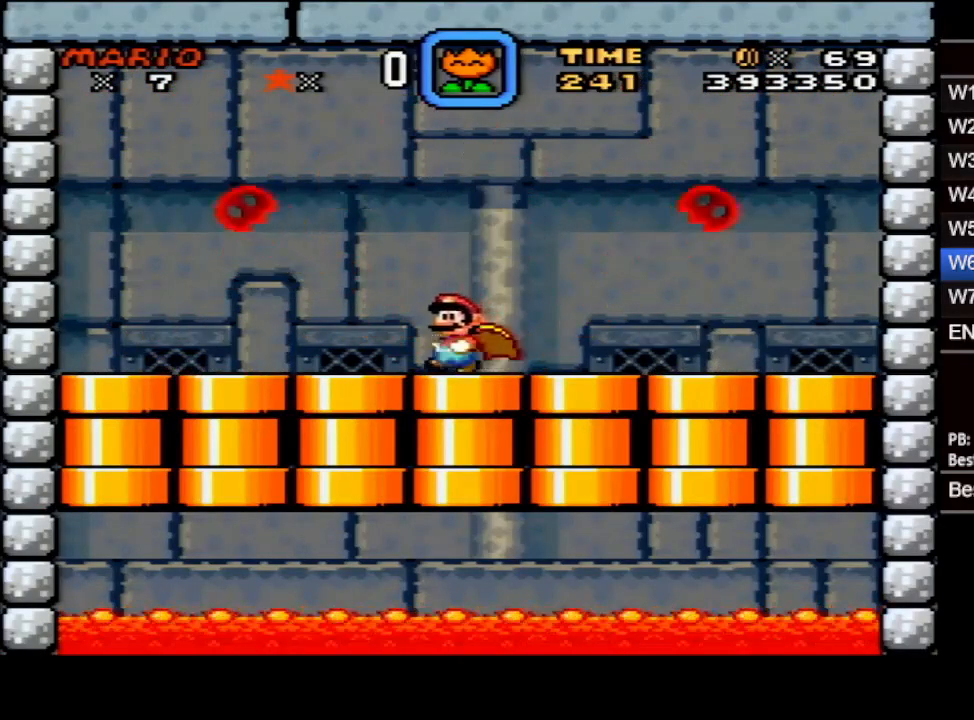
{"buttons": ["B", "X", "DPAD_DOWN", "DPAD_RIGHT"], "events": [[67, "DPAD_DOWN", "down"], [383, "DPAD_RIGHT", "down"], [433, "B", "down"]]}
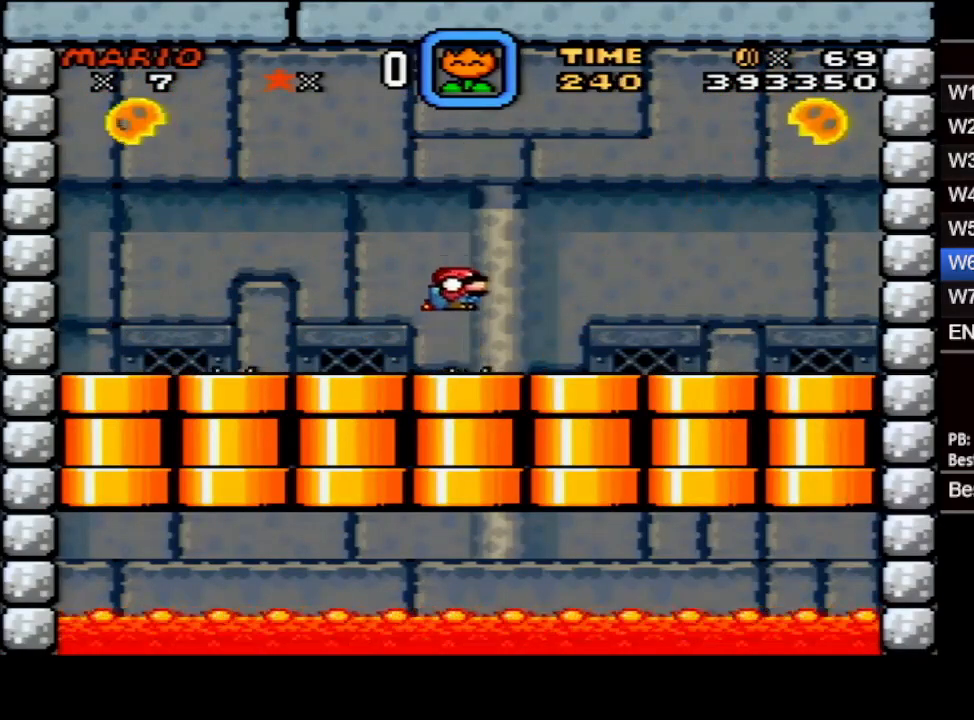
{"buttons": ["B", "X", "DPAD_DOWN", "DPAD_RIGHT"], "events": [[17, "B", "up"], [133, "B", "down"]]}
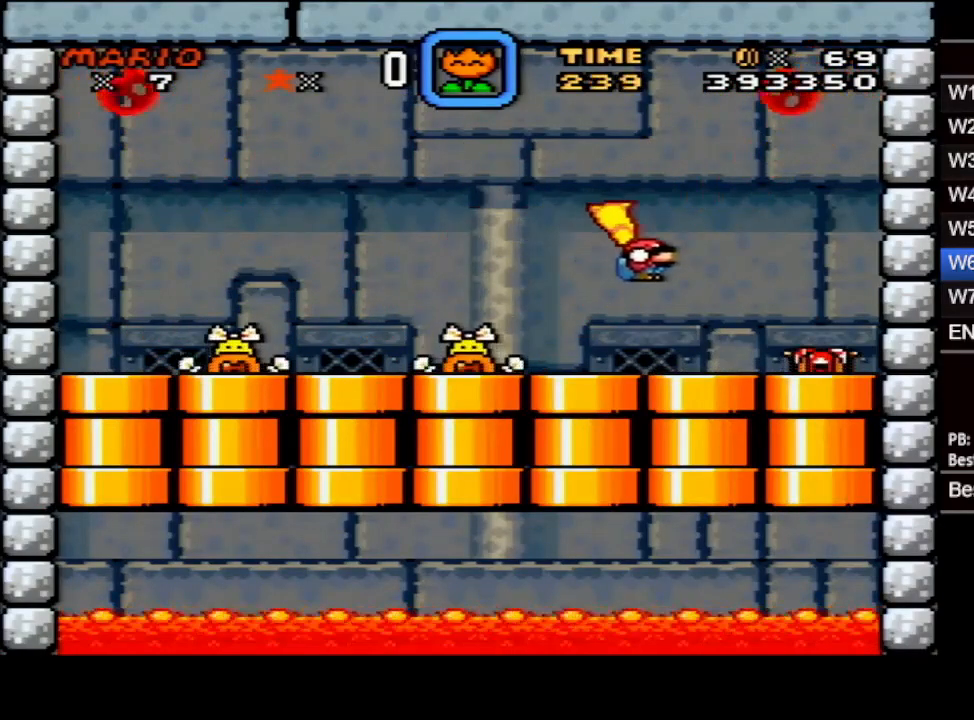
{"buttons": ["X"], "events": [[383, "B", "up"], [400, "DPAD_DOWN", "up"], [433, "DPAD_RIGHT", "up"]]}
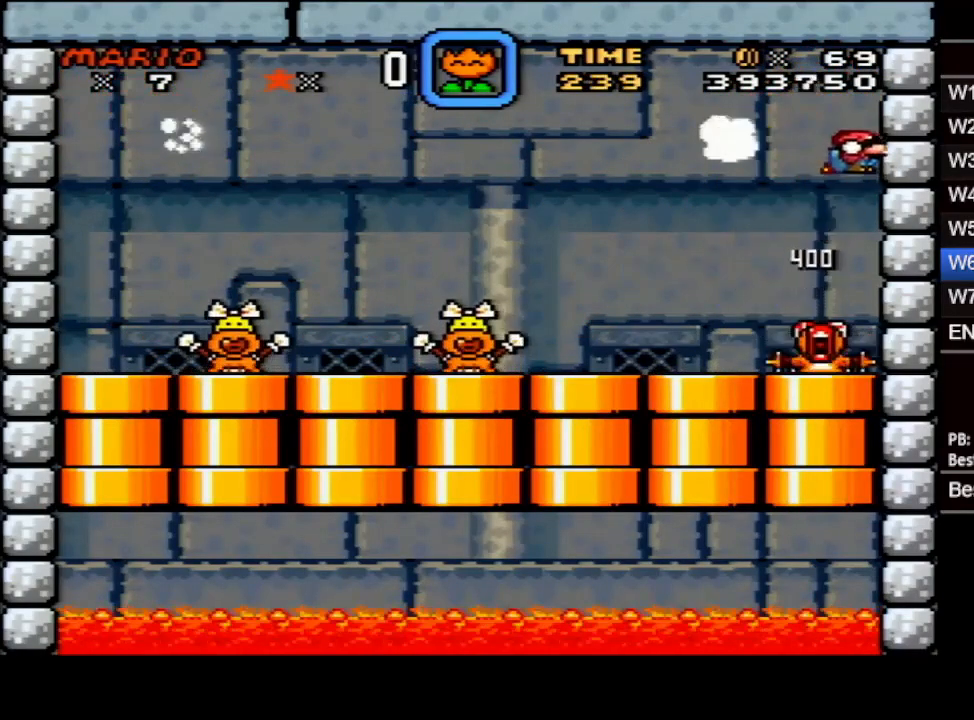
{"buttons": [], "events": [[117, "DPAD_LEFT", "down"], [167, "X", "up"], [267, "DPAD_LEFT", "up"], [433, "X", "down"], [500, "X", "up"]]}
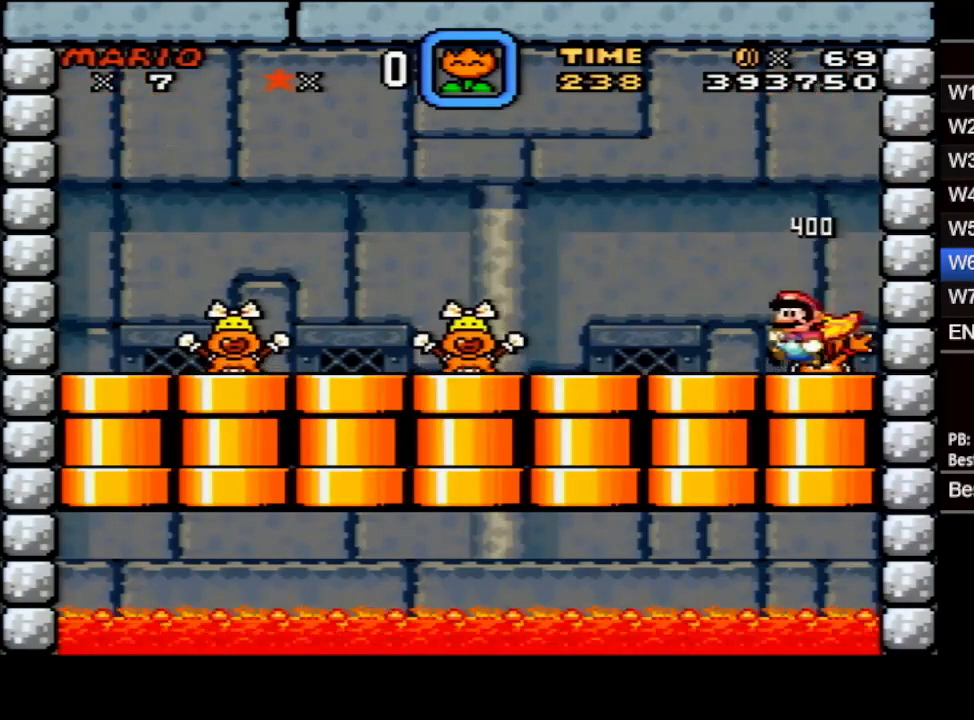
{"buttons": [], "events": [[267, "X", "down"], [367, "X", "up"]]}